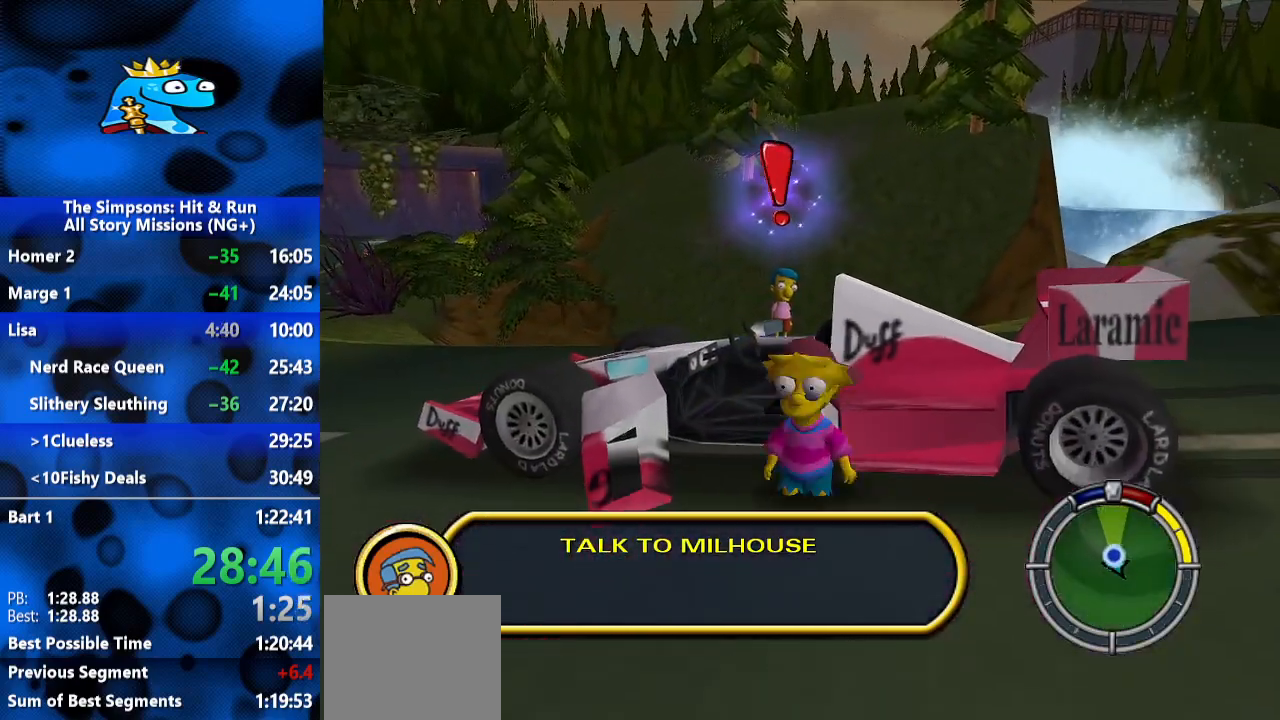
Gameplay with a controller (Xbox layout); each line is a JSON object with the inputs held at the frame after it (dt_ms = milliseconds from this image to that frame). "events" lists button and stick changes between this image and that frame as [ms after this image, input, new state], when the widget could be followed in between. Not read: L3 R3.
{"dt_ms": 500, "buttons": ["B"], "left_stick": "up", "right_stick": "center", "events": [[33, "A", "down"], [67, "left_stick", "up"], [100, "A", "up"], [167, "A", "down"], [233, "A", "up"], [467, "B", "down"]]}
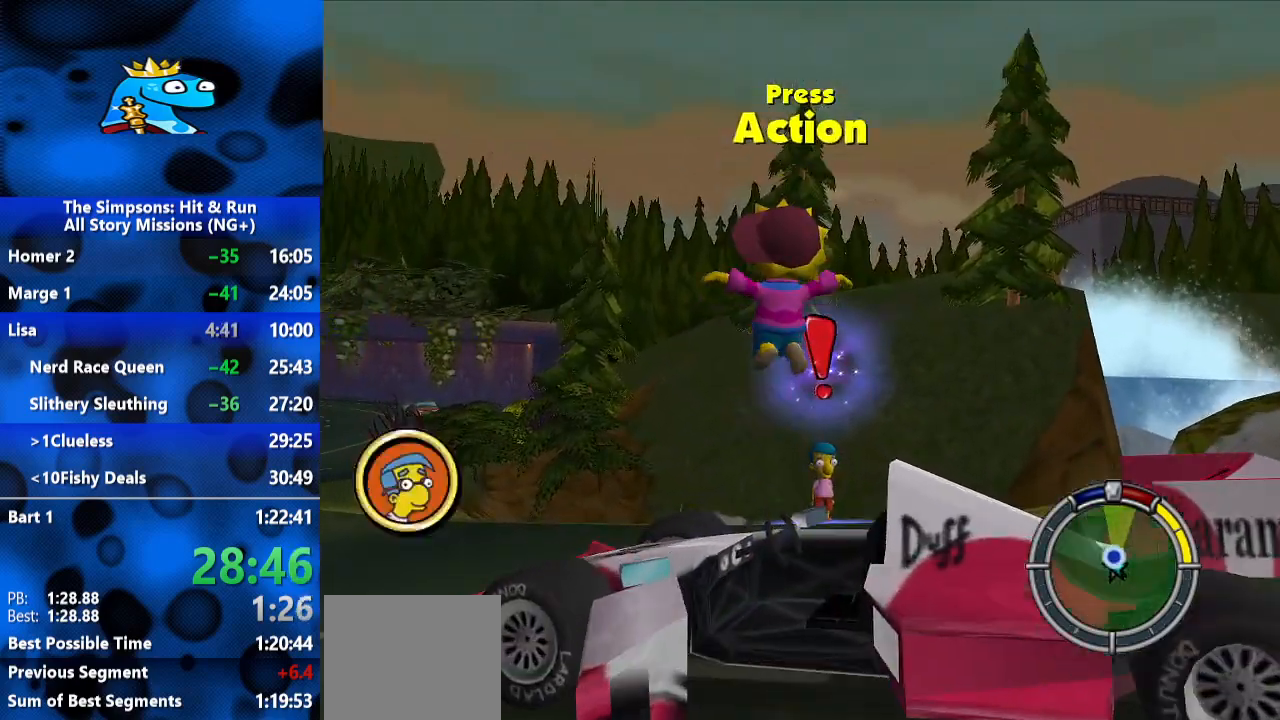
{"dt_ms": 500, "buttons": ["B"], "left_stick": "up", "right_stick": "center", "events": []}
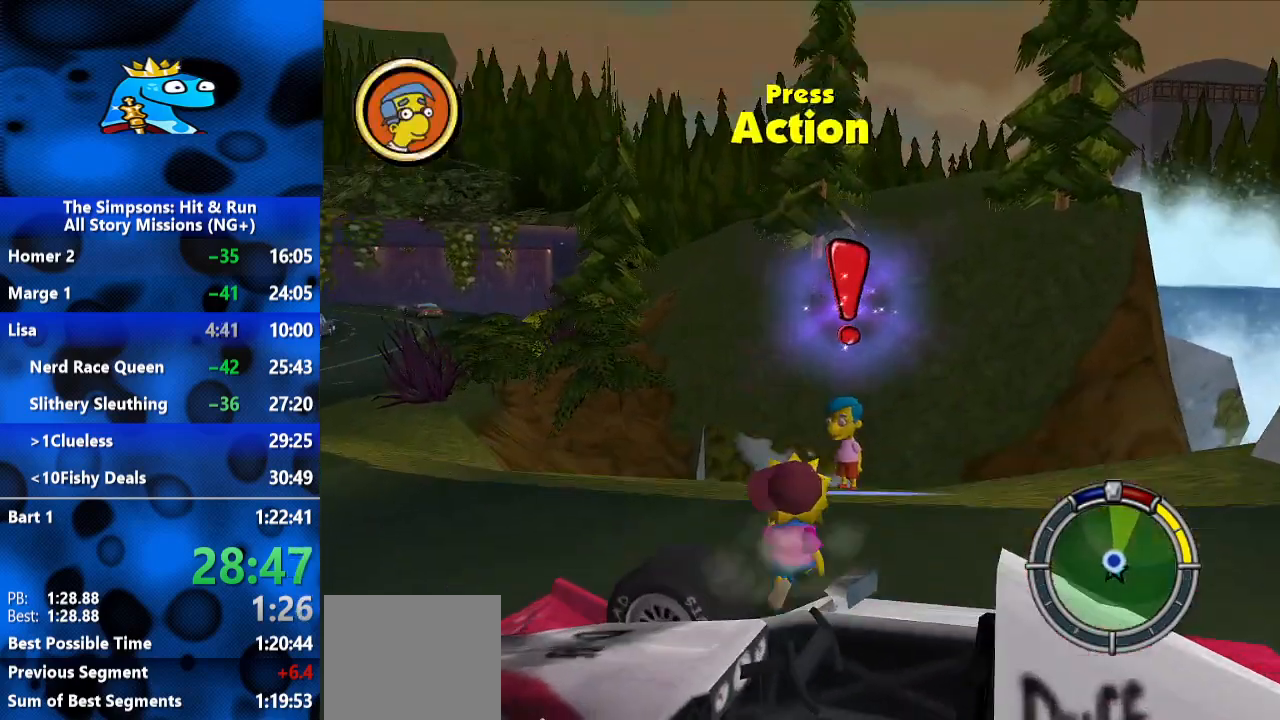
{"dt_ms": 500, "buttons": ["Y"], "left_stick": "up-right", "right_stick": "center", "events": [[367, "left_stick", "up-right"], [433, "Y", "down"], [500, "B", "up"]]}
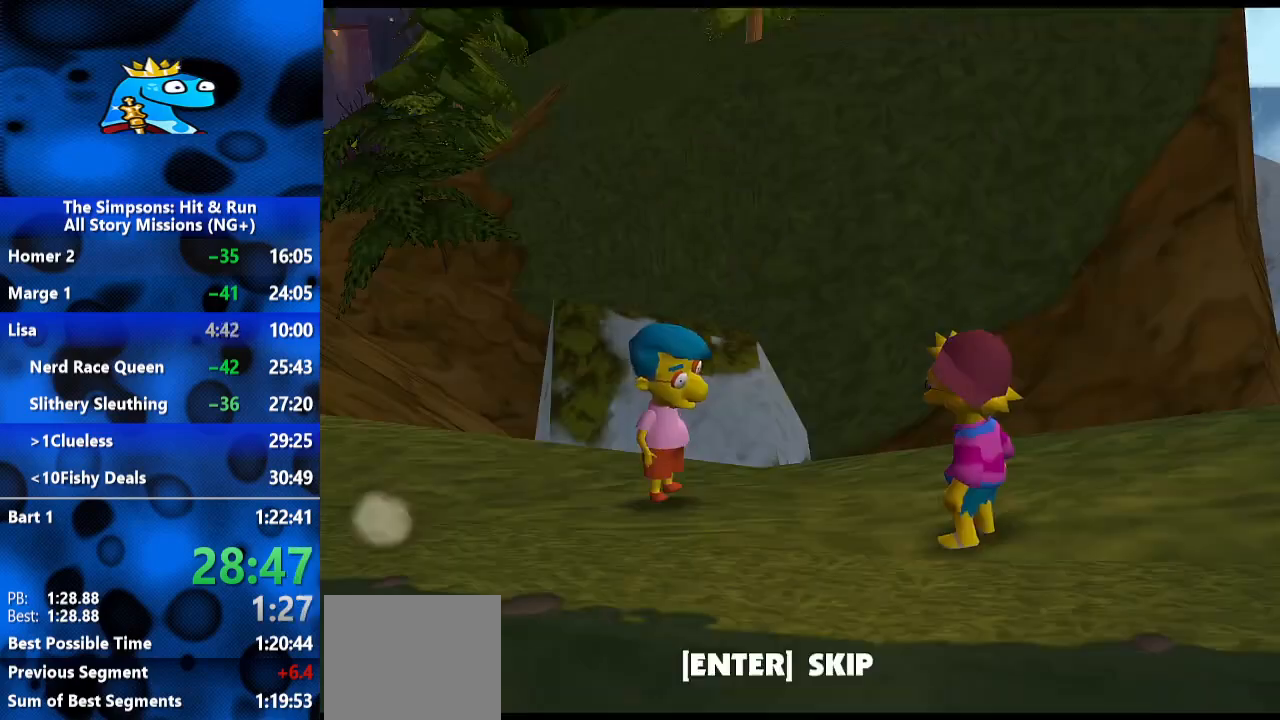
{"dt_ms": 500, "buttons": [], "left_stick": "up", "right_stick": "center", "events": [[33, "Y", "up"], [67, "left_stick", "up"], [167, "A", "down"], [367, "A", "up"]]}
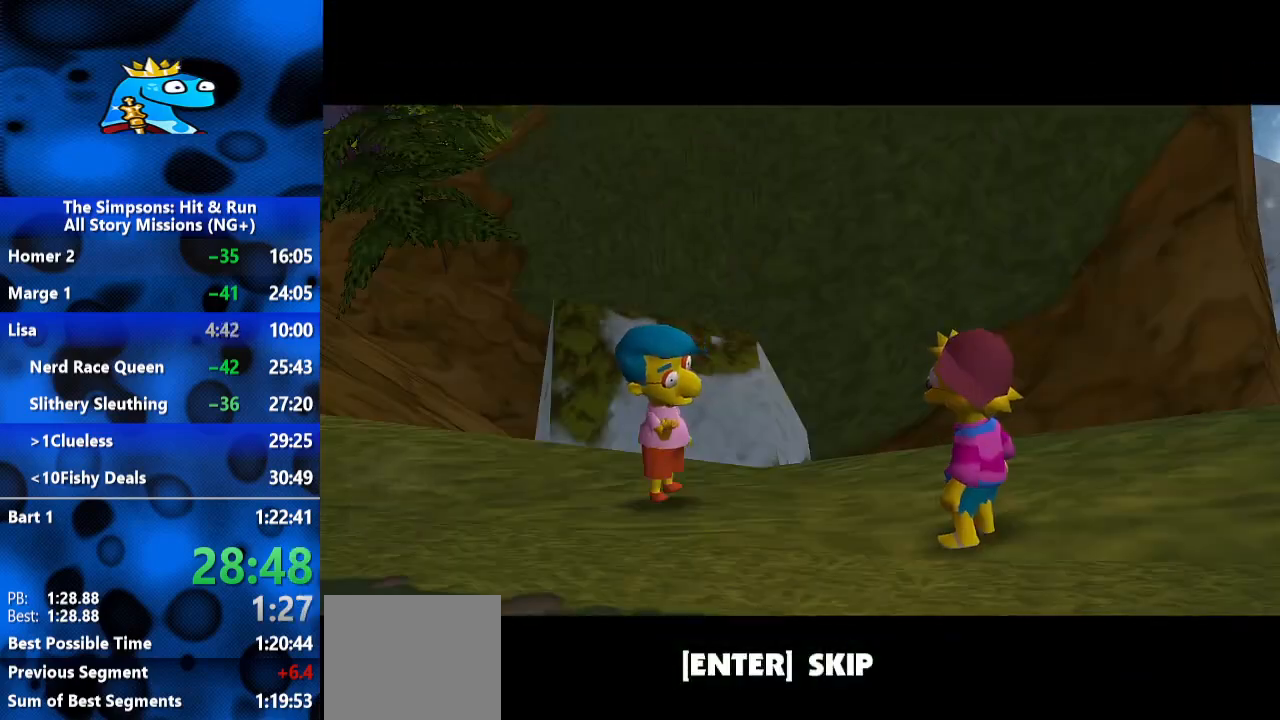
{"dt_ms": 500, "buttons": [], "left_stick": "up-left", "right_stick": "center", "events": [[33, "A", "down"], [100, "A", "up"], [267, "X", "down"], [267, "left_stick", "up-left"], [367, "X", "up"]]}
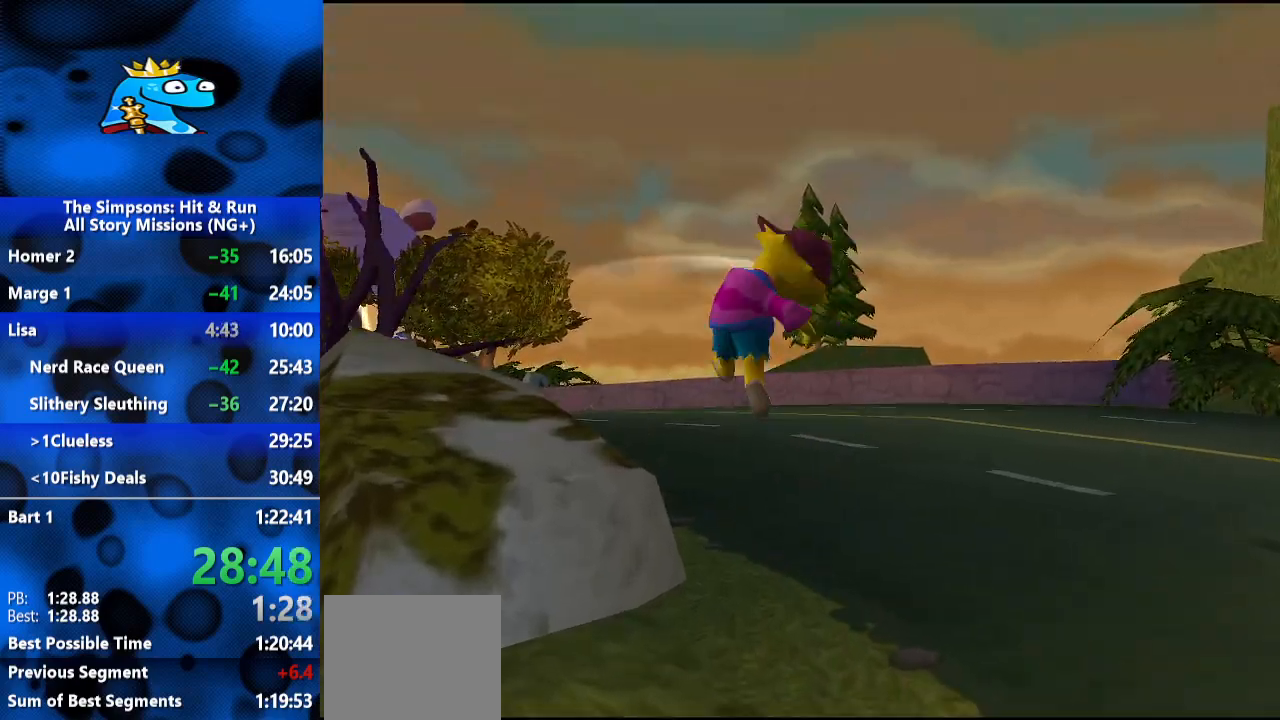
{"dt_ms": 500, "buttons": ["A"], "left_stick": "up-left", "right_stick": "center", "events": [[233, "A", "down"], [300, "A", "up"], [500, "A", "down"]]}
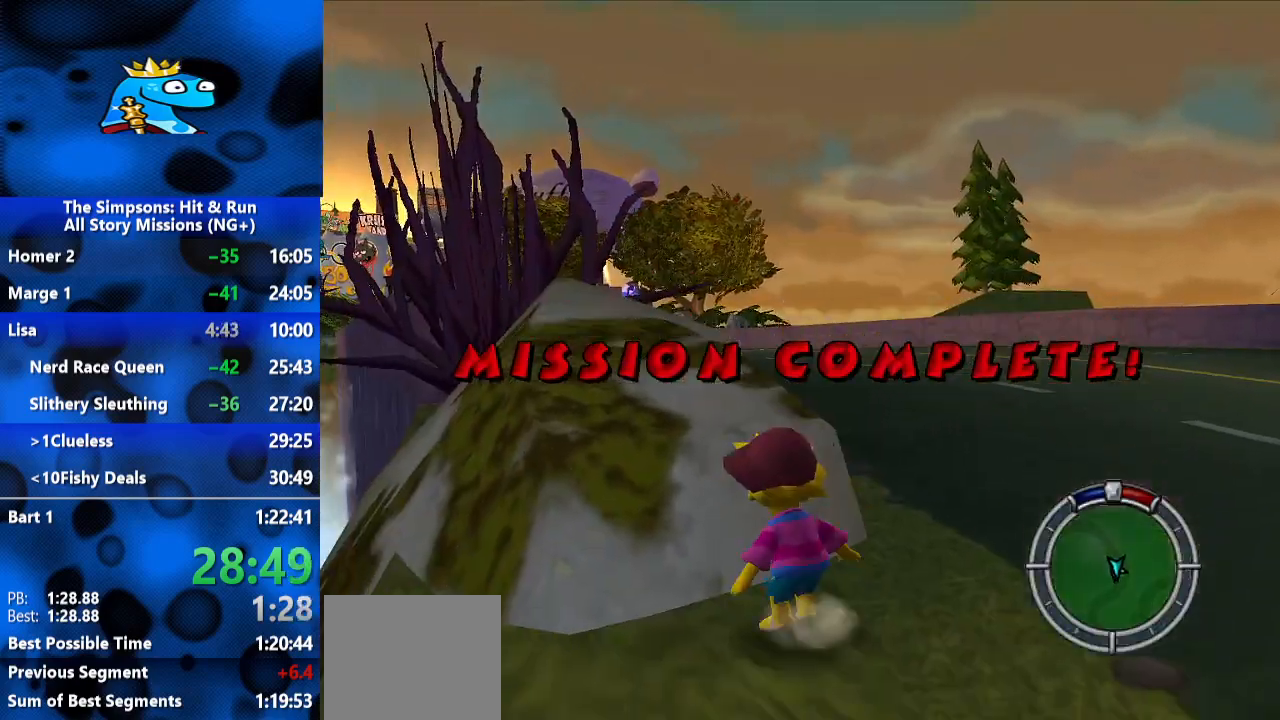
{"dt_ms": 500, "buttons": ["B"], "left_stick": "up-left", "right_stick": "center", "events": [[67, "A", "up"], [133, "A", "down"], [200, "A", "up"], [367, "B", "down"]]}
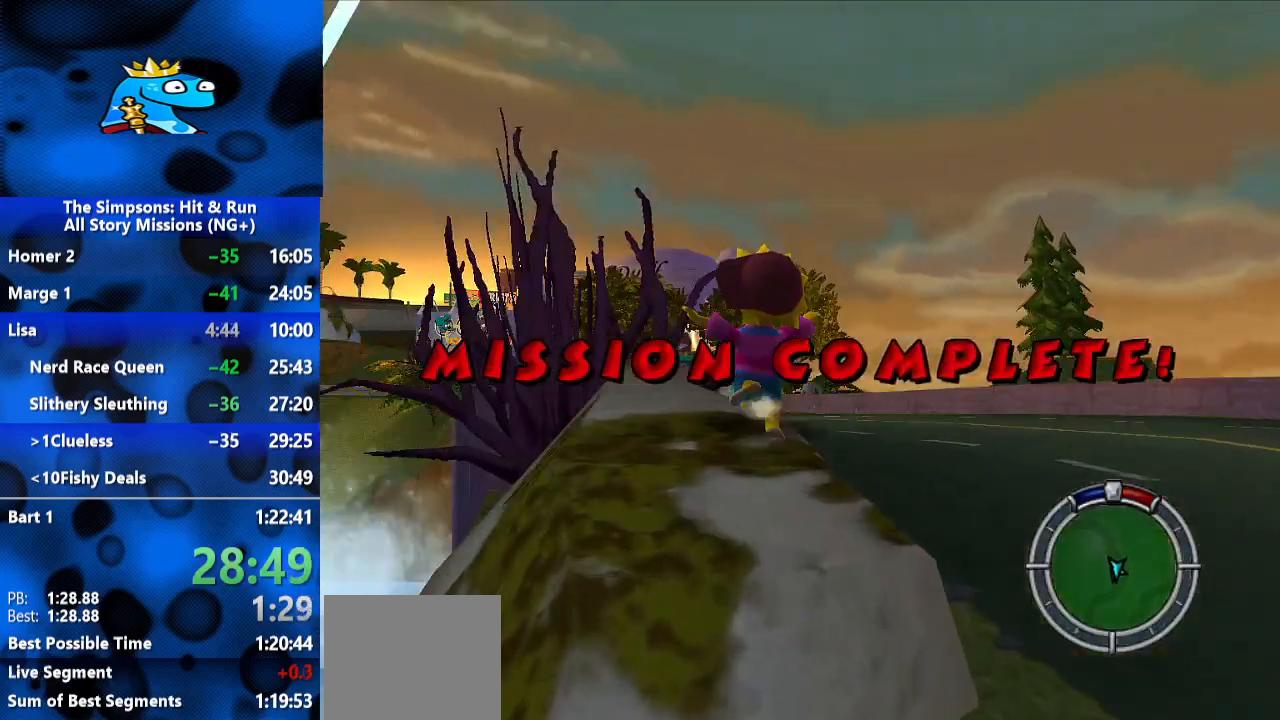
{"dt_ms": 500, "buttons": ["A", "B"], "left_stick": "up", "right_stick": "center", "events": [[367, "left_stick", "up"], [433, "A", "down"]]}
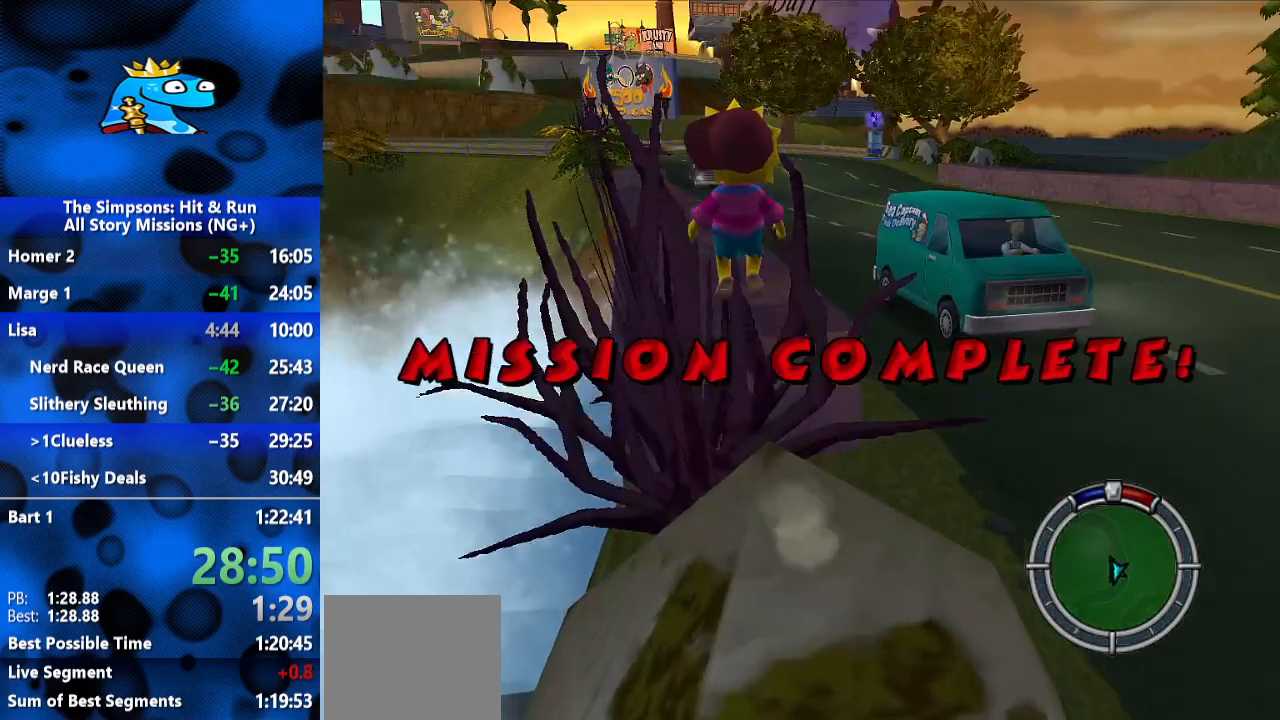
{"dt_ms": 1000, "buttons": [], "left_stick": "up", "right_stick": "center", "events": [[33, "A", "up"], [500, "A", "down"], [633, "A", "up"], [700, "B", "up"]]}
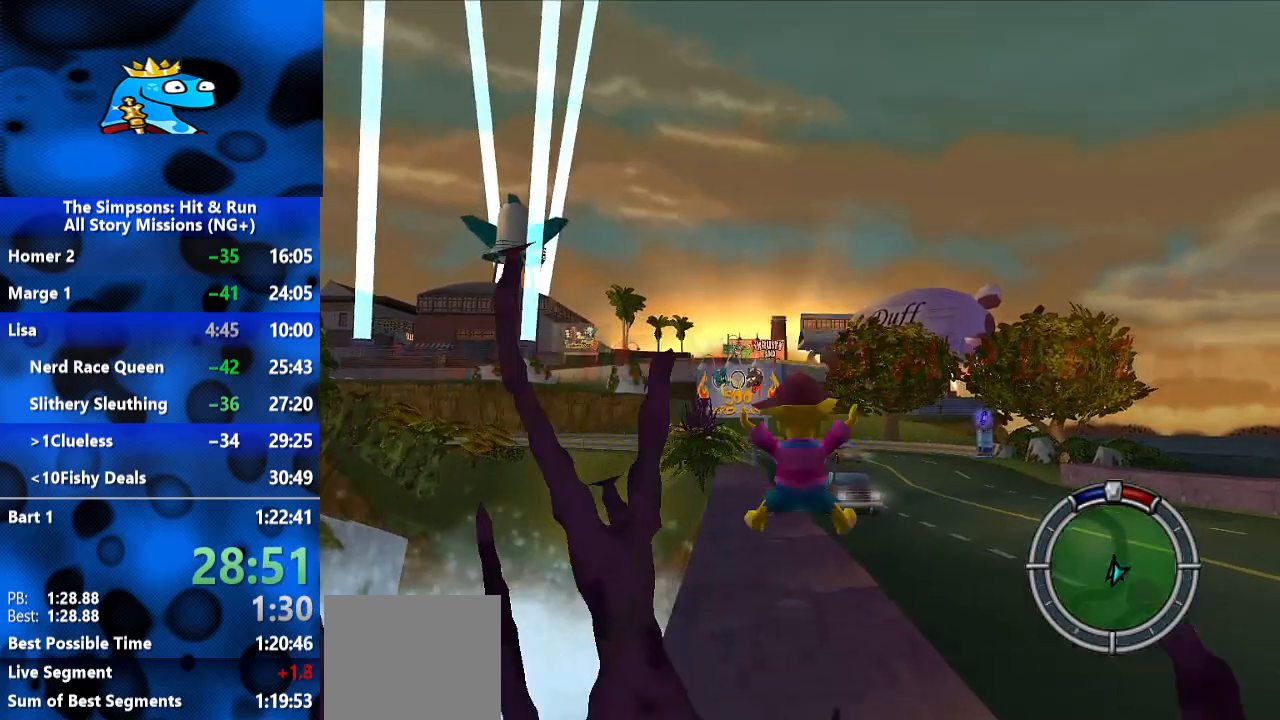
{"dt_ms": 1000, "buttons": [], "left_stick": "center", "right_stick": "center", "events": [[233, "left_stick", "center"], [900, "START", "down"], [1000, "START", "up"]]}
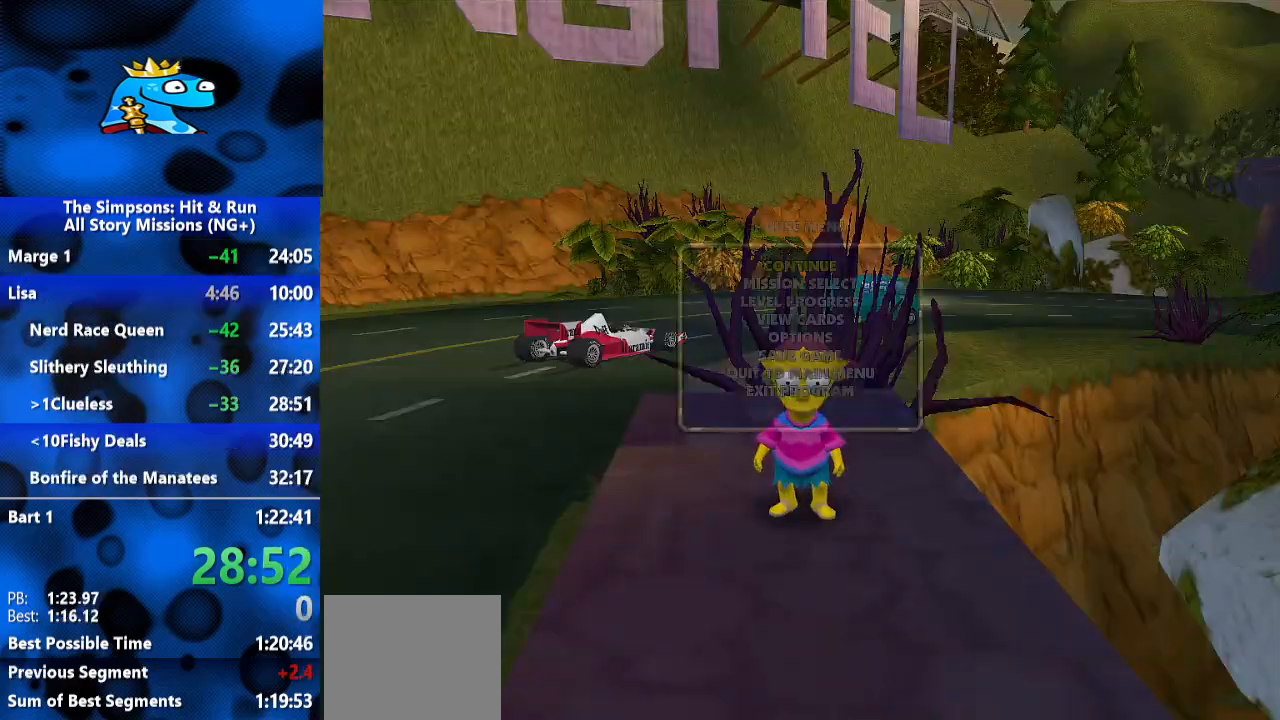
{"dt_ms": 500, "buttons": [], "left_stick": "center", "right_stick": "center", "events": [[300, "DPAD_DOWN", "down"], [400, "A", "down"], [400, "DPAD_DOWN", "up"], [500, "A", "up"]]}
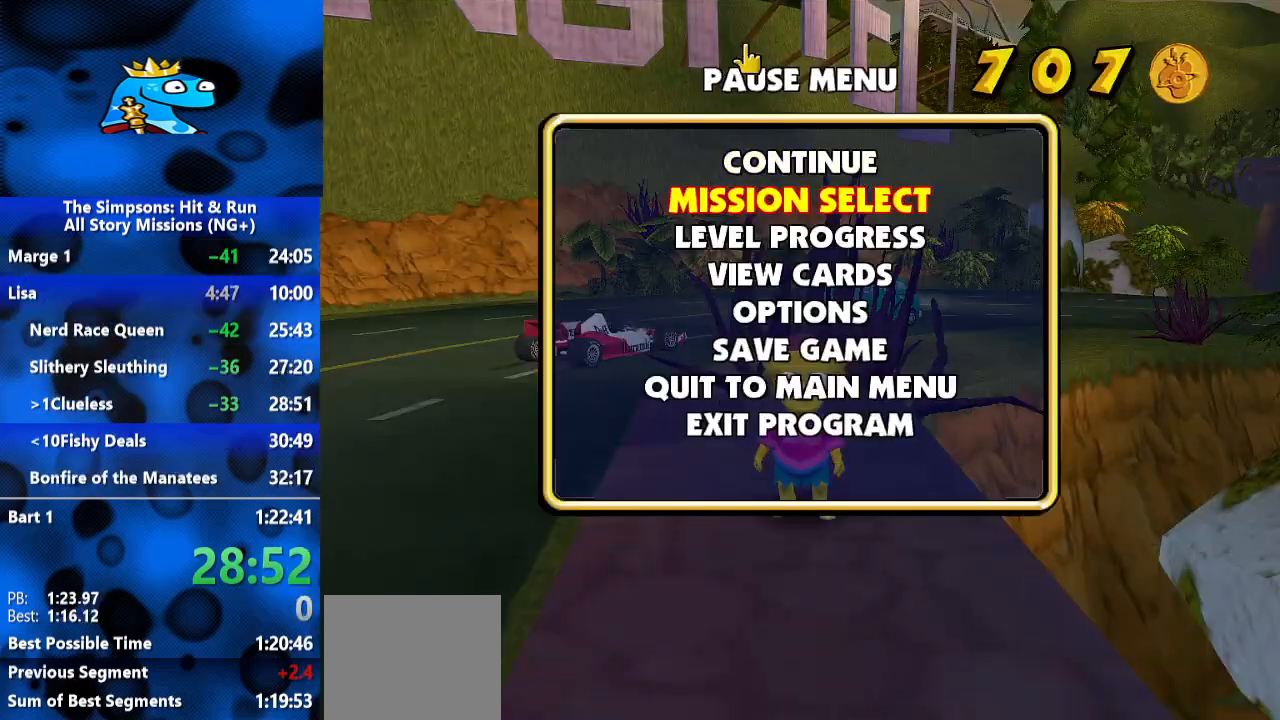
{"dt_ms": 500, "buttons": [], "left_stick": "center", "right_stick": "center", "events": []}
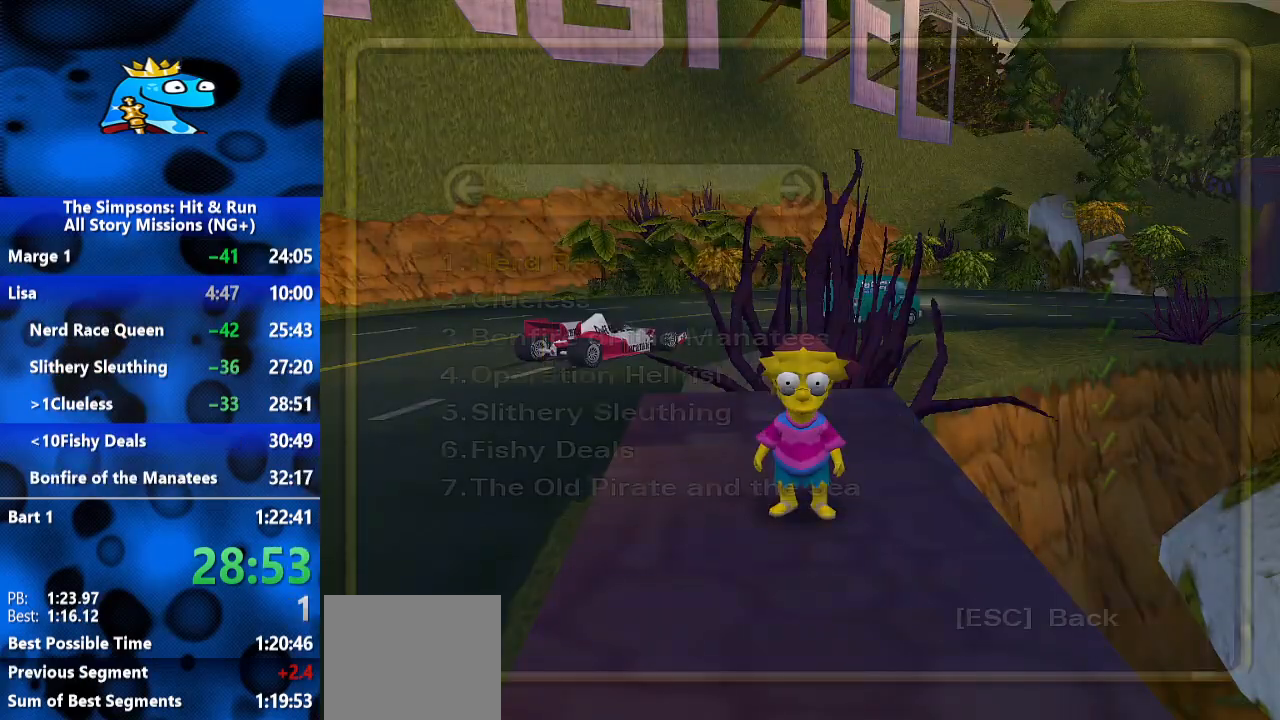
{"dt_ms": 500, "buttons": ["DPAD_DOWN"], "left_stick": "center", "right_stick": "center", "events": [[300, "DPAD_DOWN", "down"], [400, "DPAD_DOWN", "up"], [467, "DPAD_DOWN", "down"]]}
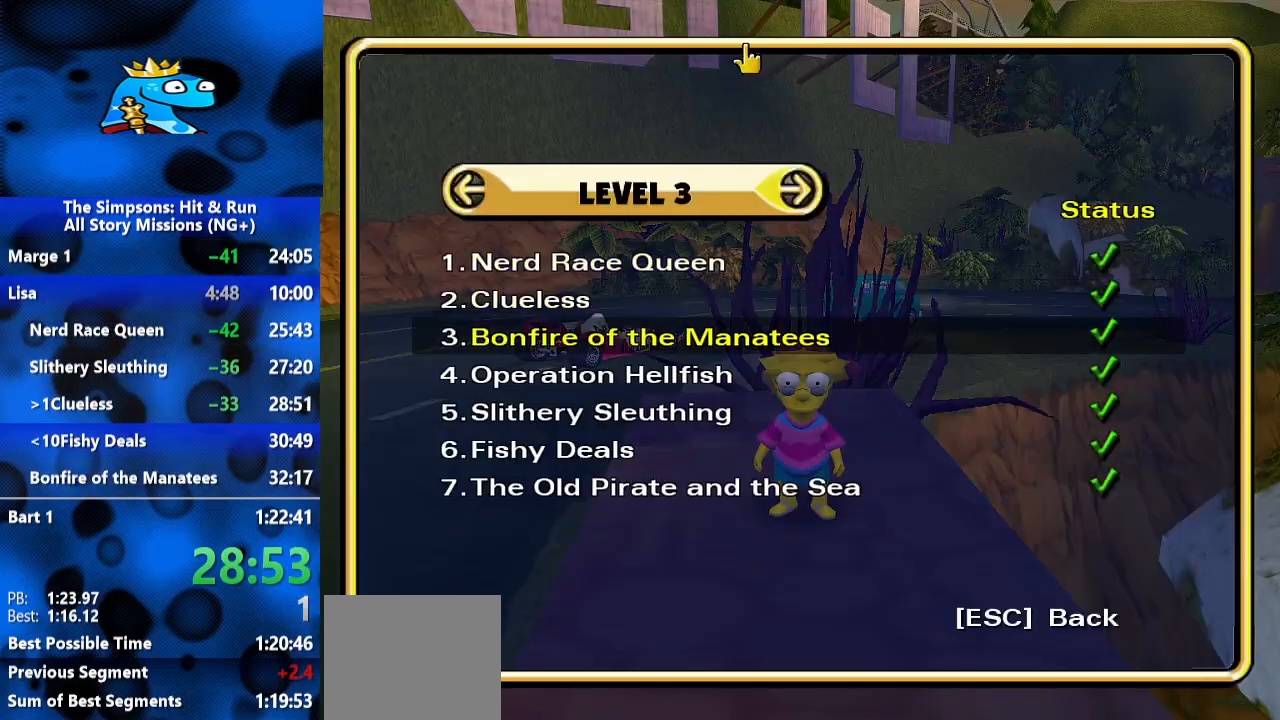
{"dt_ms": 500, "buttons": [], "left_stick": "center", "right_stick": "center", "events": [[33, "DPAD_DOWN", "up"], [267, "A", "down"], [367, "A", "up"]]}
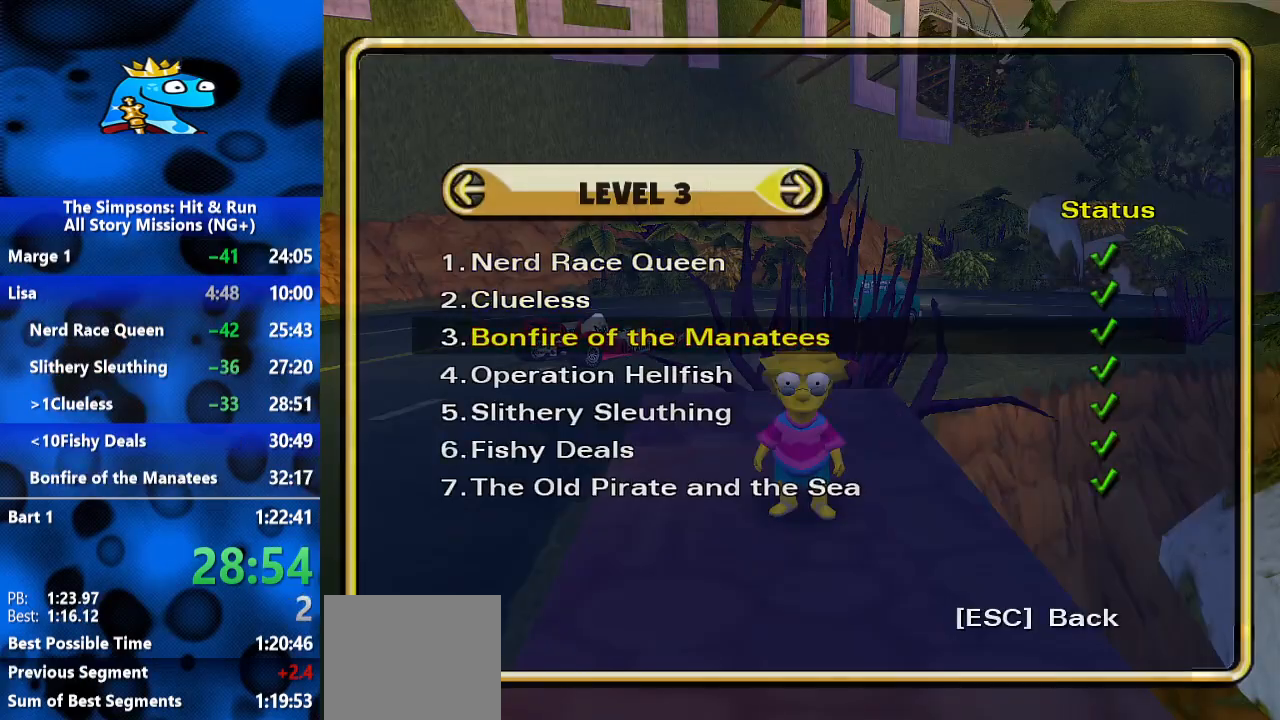
{"dt_ms": 500, "buttons": [], "left_stick": "center", "right_stick": "center", "events": []}